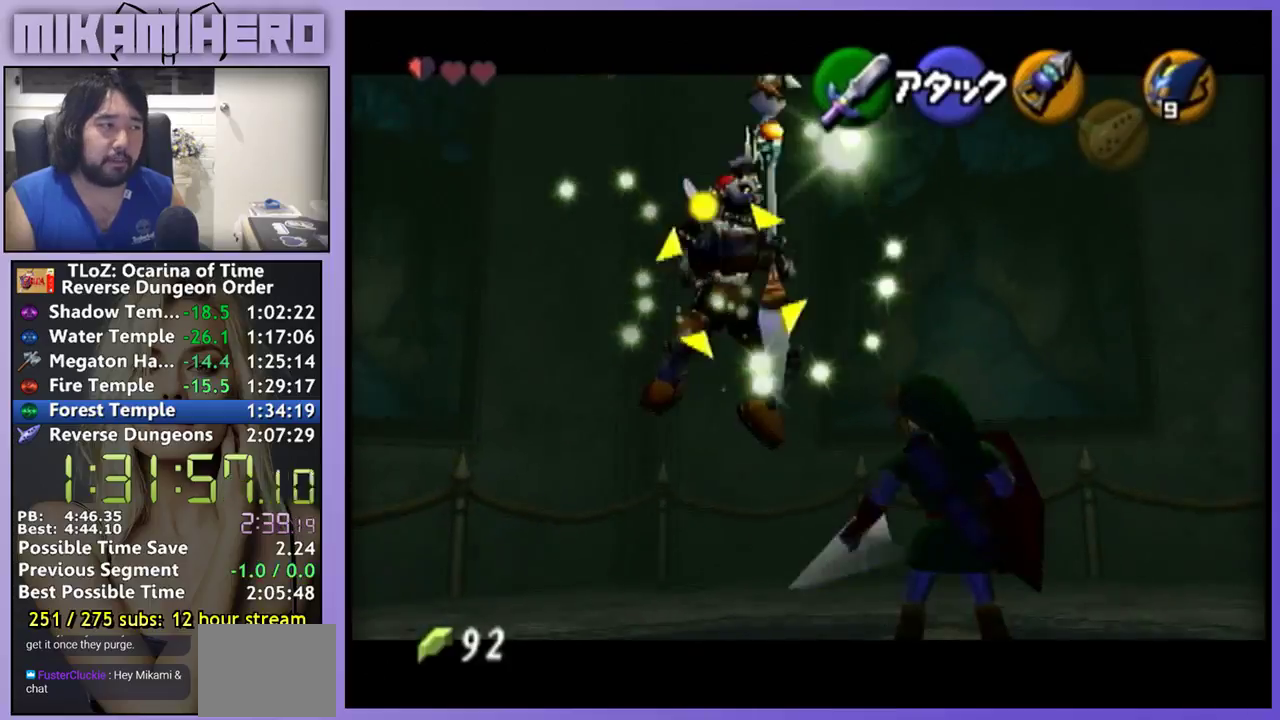
Gameplay with a controller (Nintendo layout); each line is a JSON object with the inputs held at the frame after it. "events" lists button and stick changes between this image and that frame as [ms after this image, input, new state], when the widget could be followed in between. Not read: L3 R3.
{"buttons": ["L1"], "left_stick": "center", "right_stick": "center", "events": []}
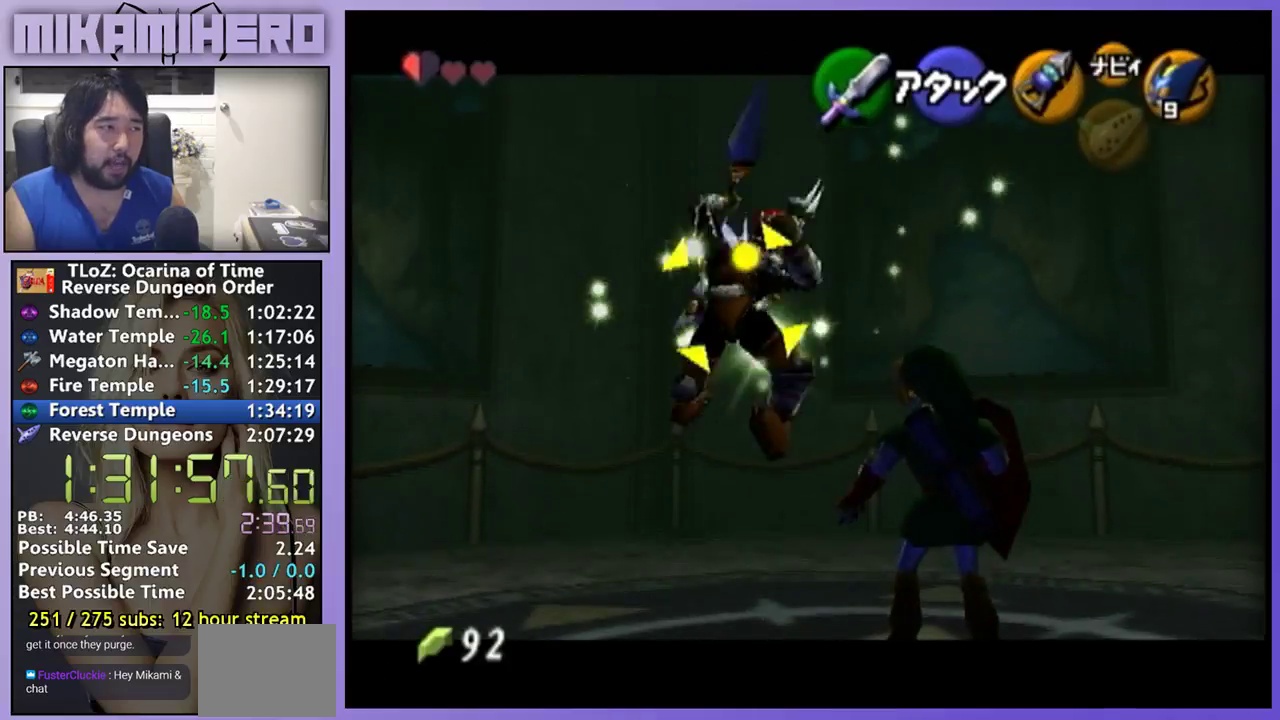
{"buttons": ["L1"], "left_stick": "center", "right_stick": "center", "events": []}
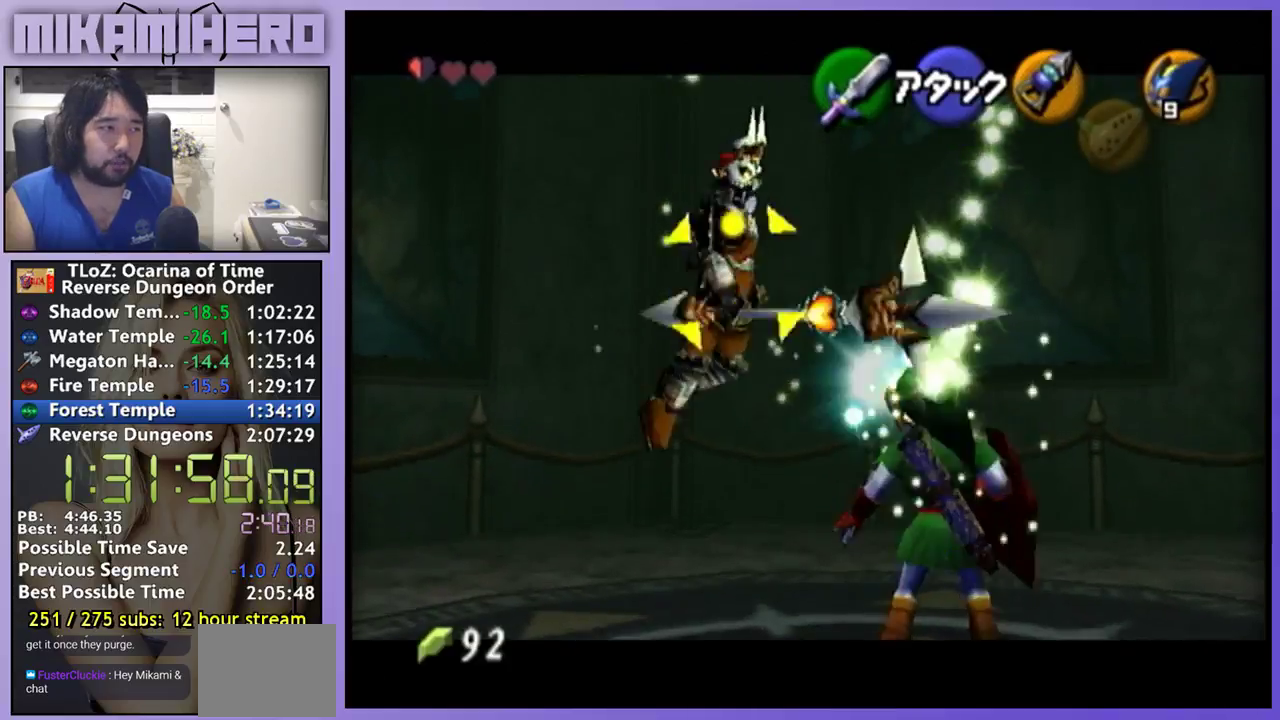
{"buttons": [], "left_stick": "up-left", "right_stick": "center"}
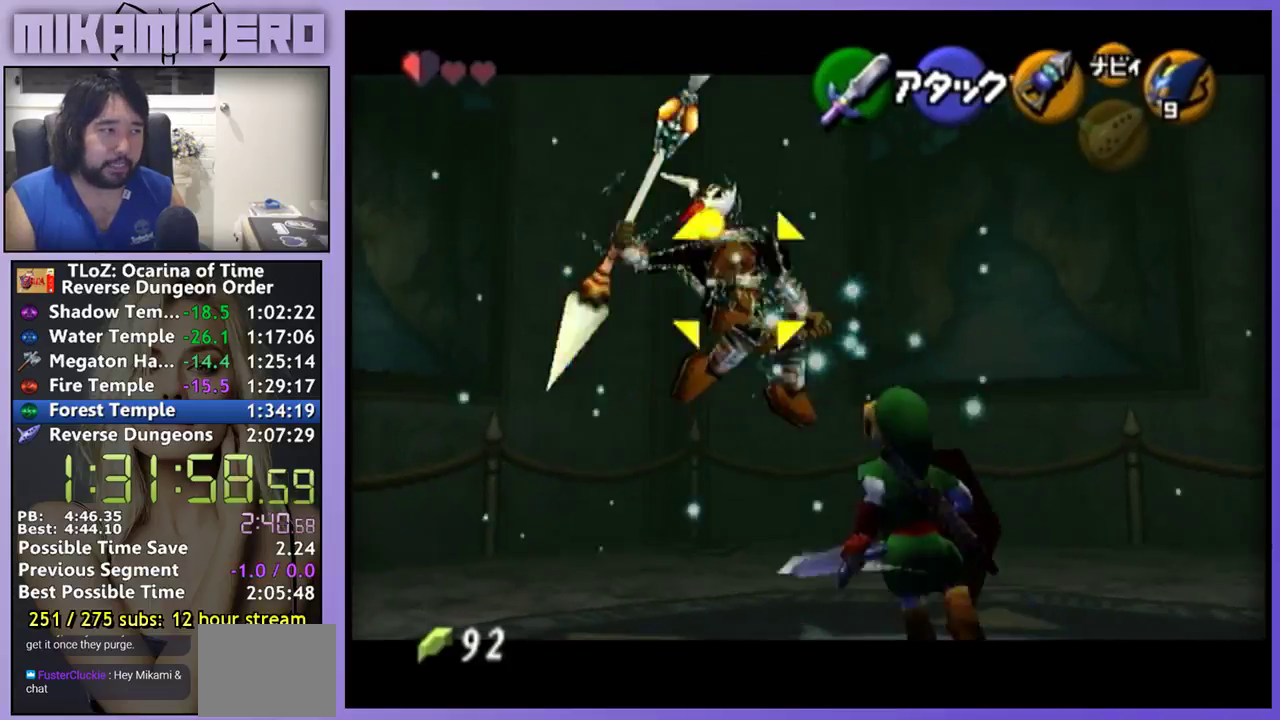
{"buttons": [], "left_stick": "center", "right_stick": "center"}